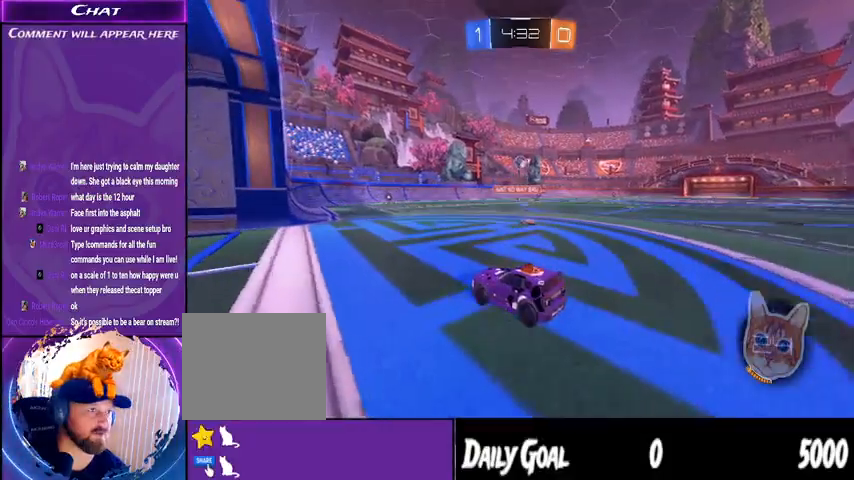
Gameplay with a controller (PlayStation layout); each line is a JSON object with the inputs held at the frame after it (dt_ms = milliseconds from this image to that frame). "events" lists button and stick changes between this image and that frame as [ms after this image, input, new state], when the widget could be followed in between. Not read: HOME SELECT.
{"dt_ms": 500, "buttons": [], "left_stick": "center", "right_stick": "center", "events": [[33, "left_stick", "center"]]}
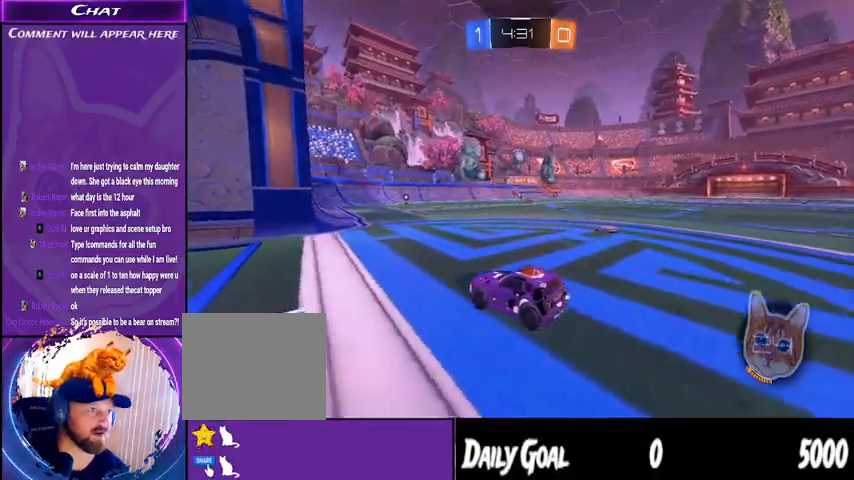
{"dt_ms": 500, "buttons": ["R1", "R2"], "left_stick": "center", "right_stick": "center", "events": [[100, "left_stick", "down-right"], [233, "R2", "down"], [267, "CROSS", "down"], [333, "left_stick", "down-left"], [467, "CROSS", "up"], [467, "R1", "down"], [467, "left_stick", "center"]]}
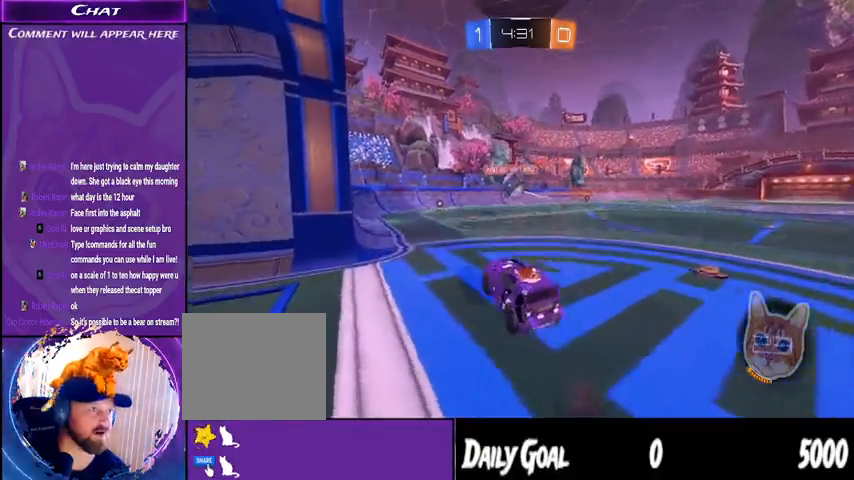
{"dt_ms": 500, "buttons": ["R2"], "left_stick": "left", "right_stick": "center", "events": [[167, "left_stick", "left"], [233, "L1", "down"], [333, "CROSS", "down"], [467, "CROSS", "up"], [467, "L1", "up"], [467, "R1", "up"]]}
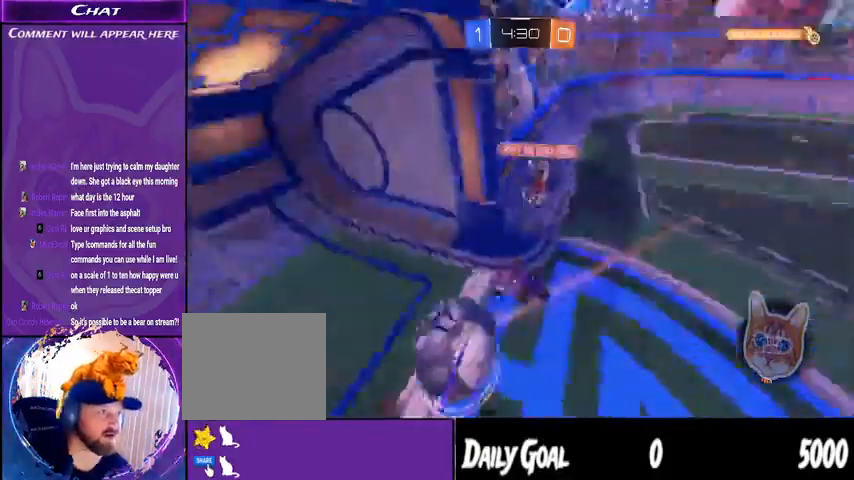
{"dt_ms": 500, "buttons": [], "left_stick": "center", "right_stick": "center", "events": [[33, "left_stick", "center"], [367, "R2", "up"]]}
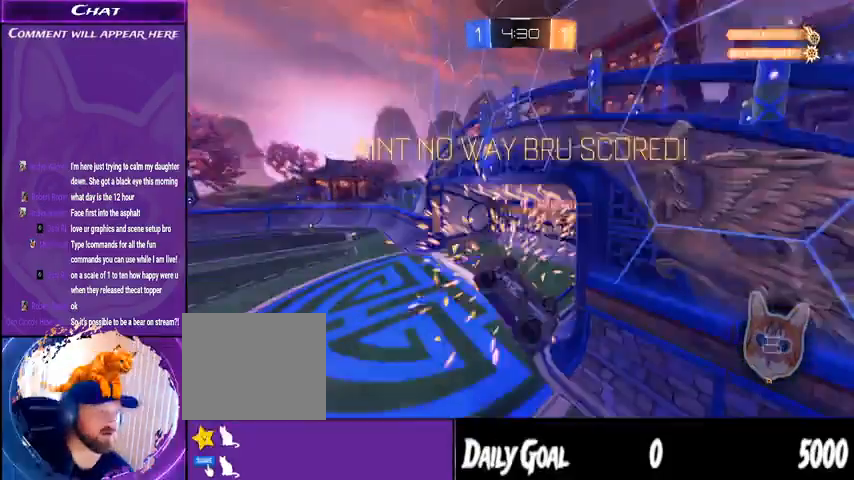
{"dt_ms": 500, "buttons": [], "left_stick": "center", "right_stick": "center", "events": [[33, "right_stick", "down-left"], [133, "right_stick", "center"]]}
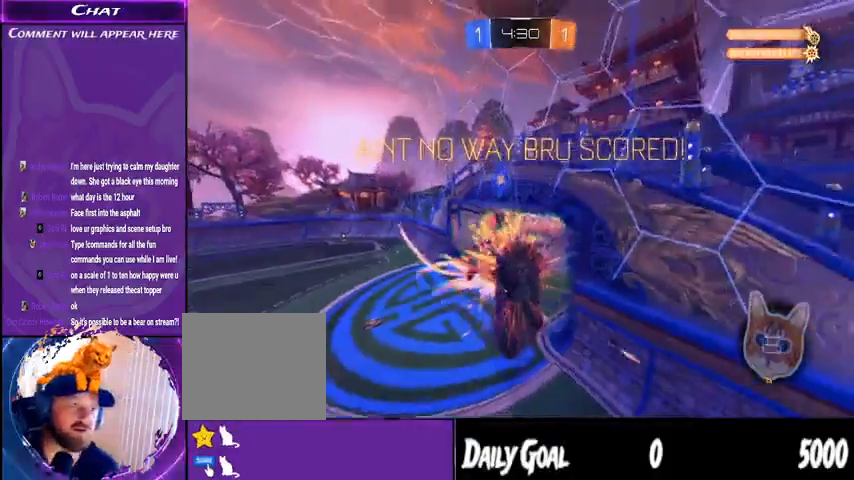
{"dt_ms": 500, "buttons": [], "left_stick": "center", "right_stick": "center", "events": []}
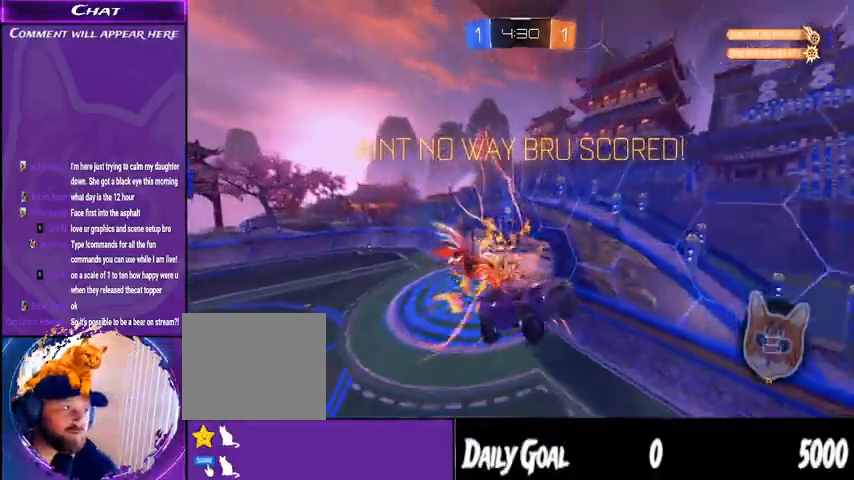
{"dt_ms": 500, "buttons": [], "left_stick": "down-left", "right_stick": "center", "events": [[267, "left_stick", "down-left"]]}
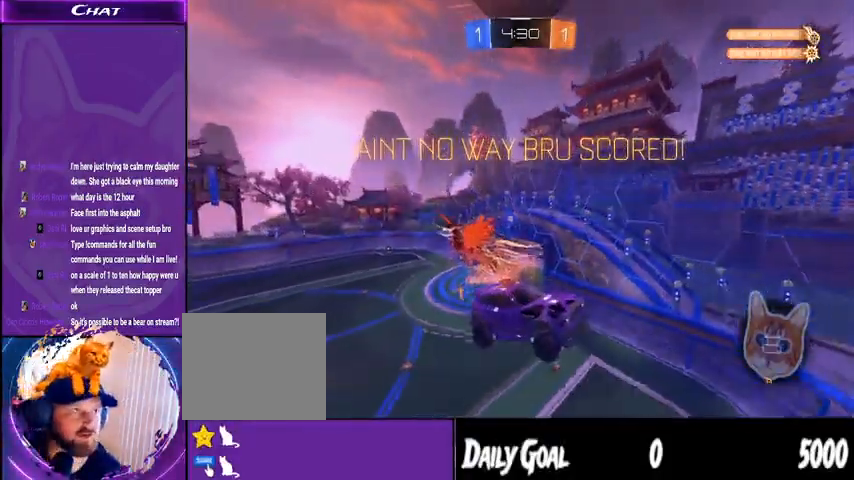
{"dt_ms": 500, "buttons": [], "left_stick": "center", "right_stick": "center", "events": [[67, "L1", "down"], [133, "left_stick", "left"], [300, "L1", "up"], [300, "left_stick", "center"]]}
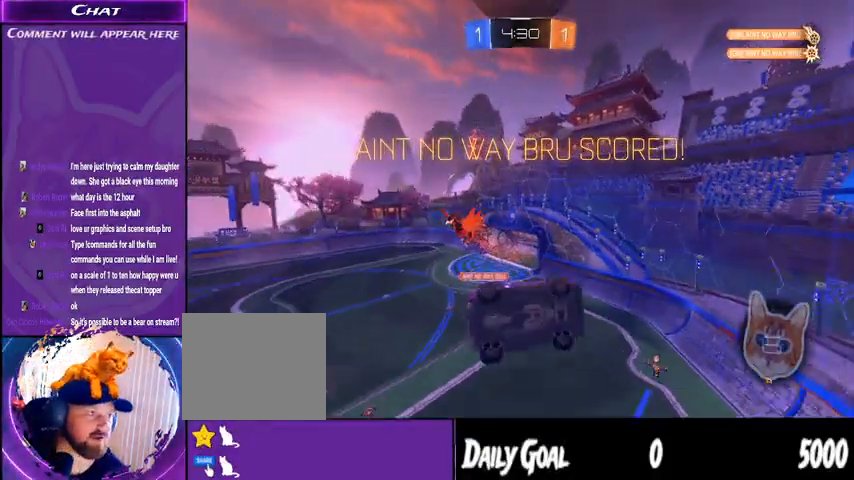
{"dt_ms": 1000, "buttons": [], "left_stick": "center", "right_stick": "center"}
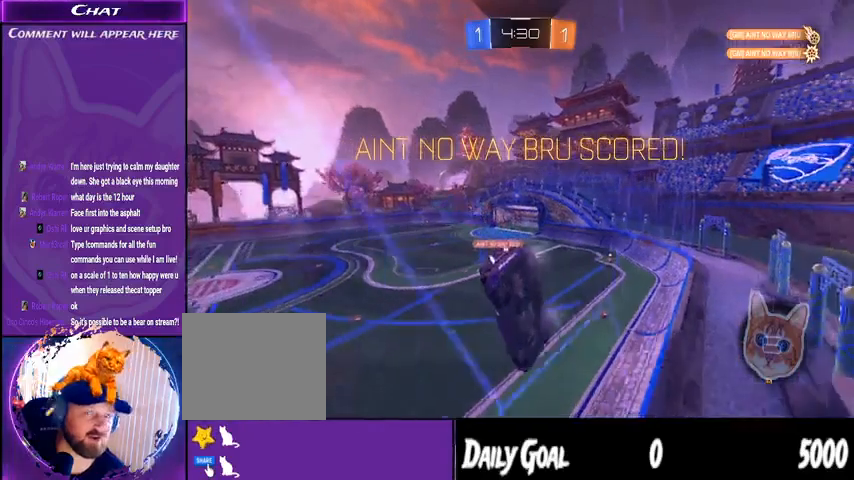
{"dt_ms": 500, "buttons": [], "left_stick": "center", "right_stick": "center", "events": [[100, "CROSS", "down"], [167, "CROSS", "up"]]}
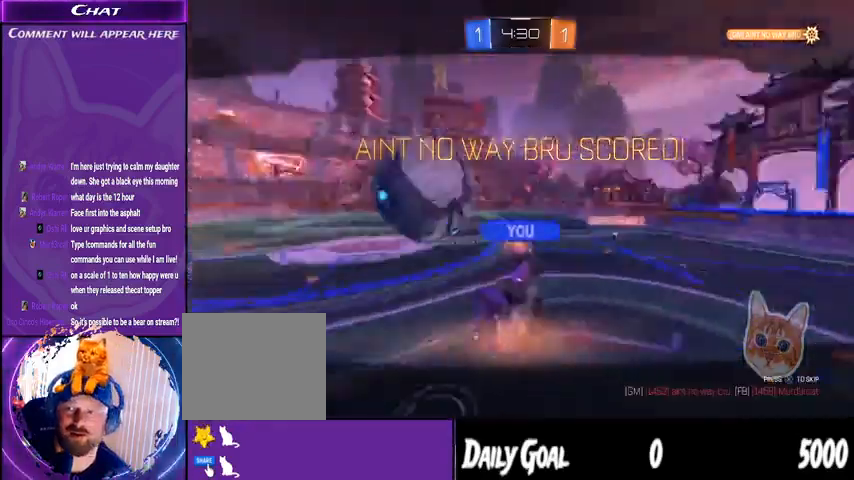
{"dt_ms": 500, "buttons": [], "left_stick": "center", "right_stick": "center", "events": []}
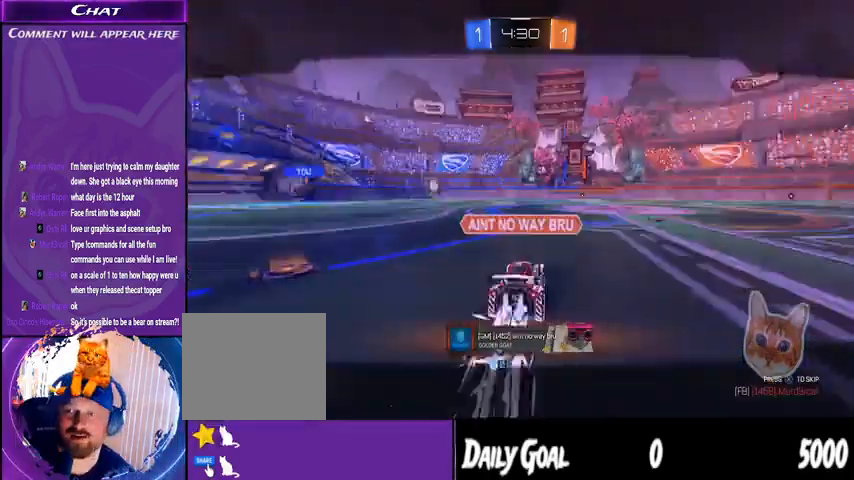
{"dt_ms": 500, "buttons": [], "left_stick": "center", "right_stick": "center", "events": []}
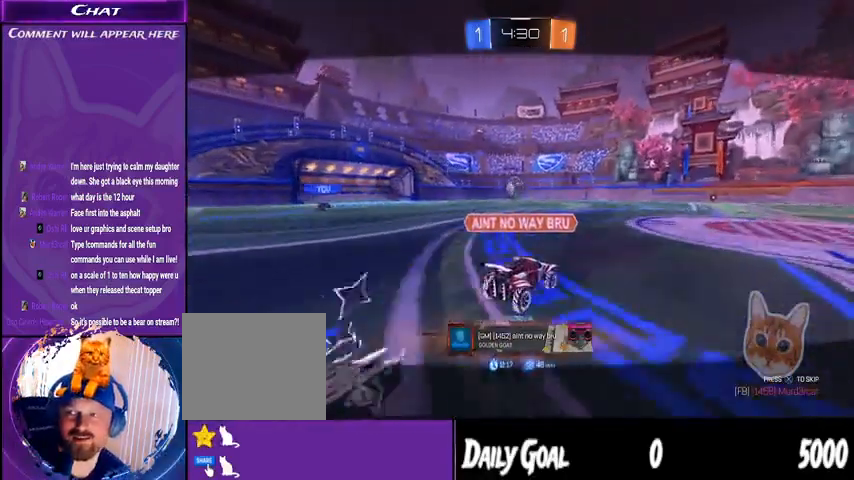
{"dt_ms": 500, "buttons": [], "left_stick": "center", "right_stick": "center", "events": [[67, "CROSS", "down"], [167, "CROSS", "up"]]}
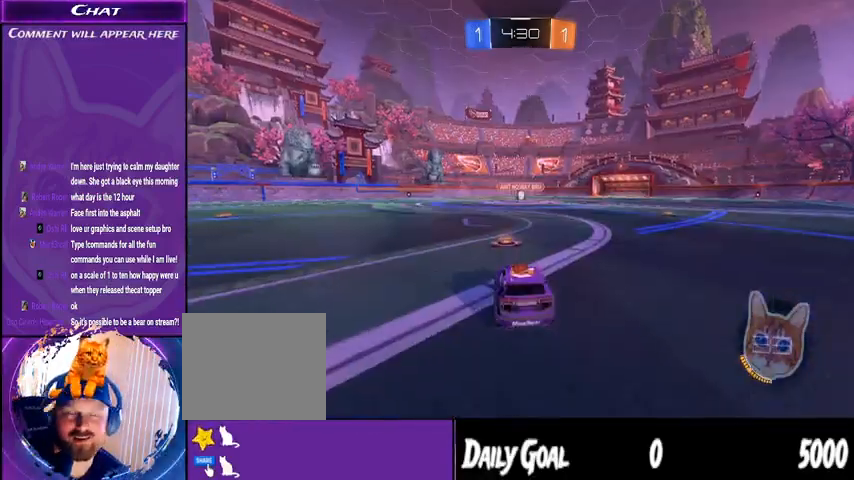
{"dt_ms": 500, "buttons": [], "left_stick": "center", "right_stick": "center", "events": []}
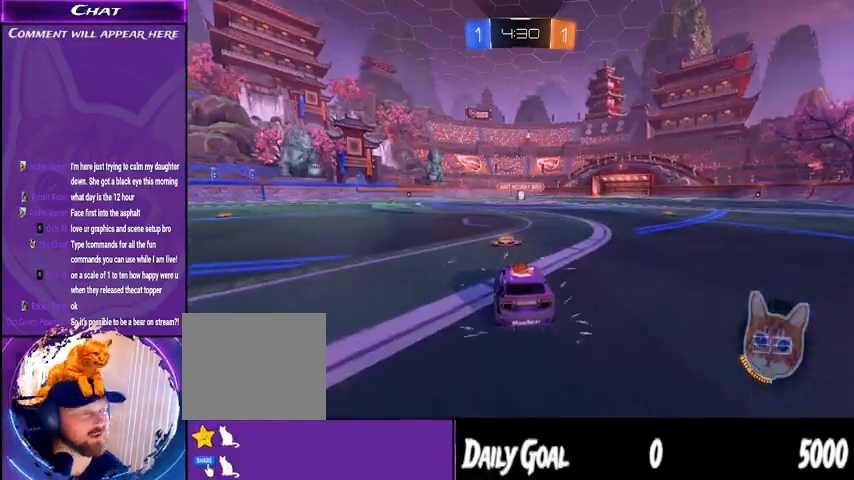
{"dt_ms": 500, "buttons": ["R2"], "left_stick": "center", "right_stick": "center", "events": [[233, "R2", "down"]]}
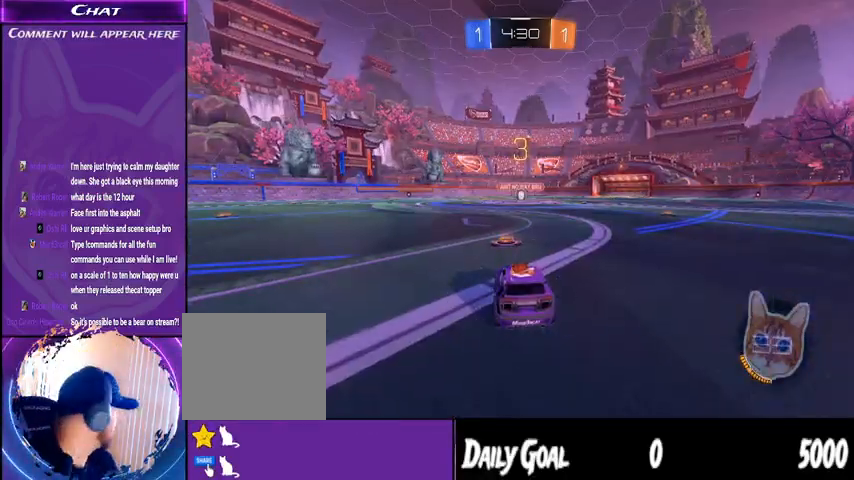
{"dt_ms": 500, "buttons": ["R2"], "left_stick": "center", "right_stick": "center", "events": []}
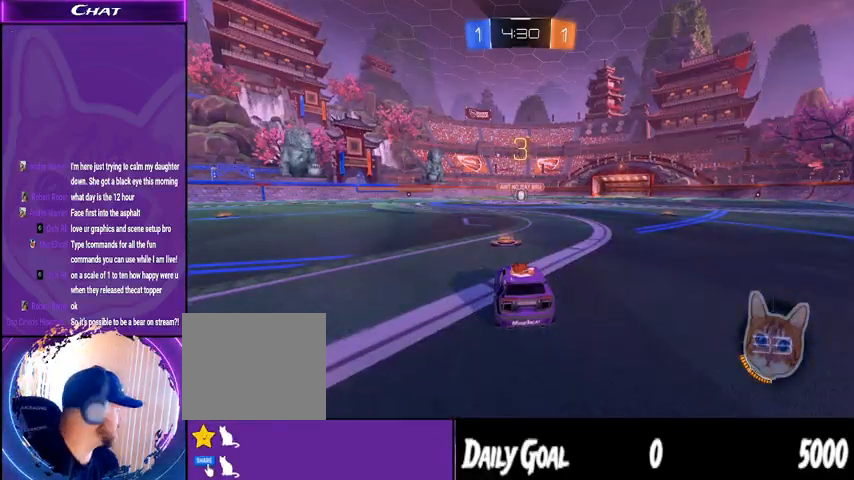
{"dt_ms": 500, "buttons": ["R2"], "left_stick": "center", "right_stick": "center", "events": []}
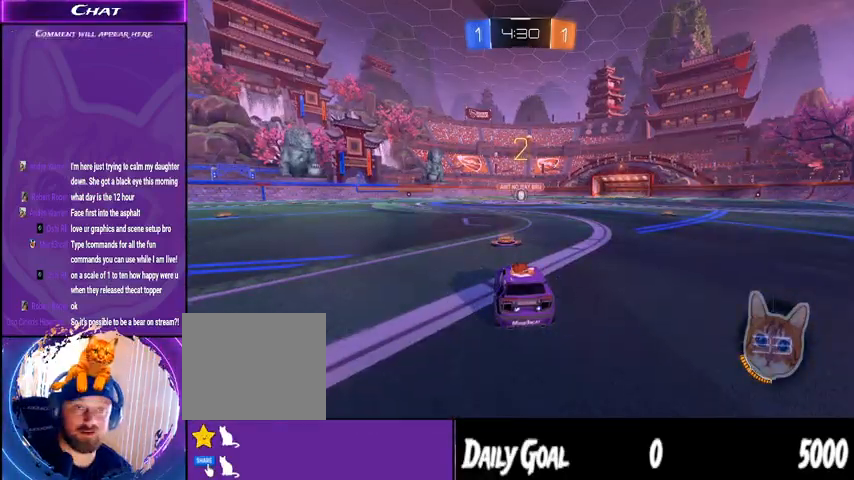
{"dt_ms": 500, "buttons": ["R1", "R2"], "left_stick": "center", "right_stick": "center", "events": [[167, "R1", "down"]]}
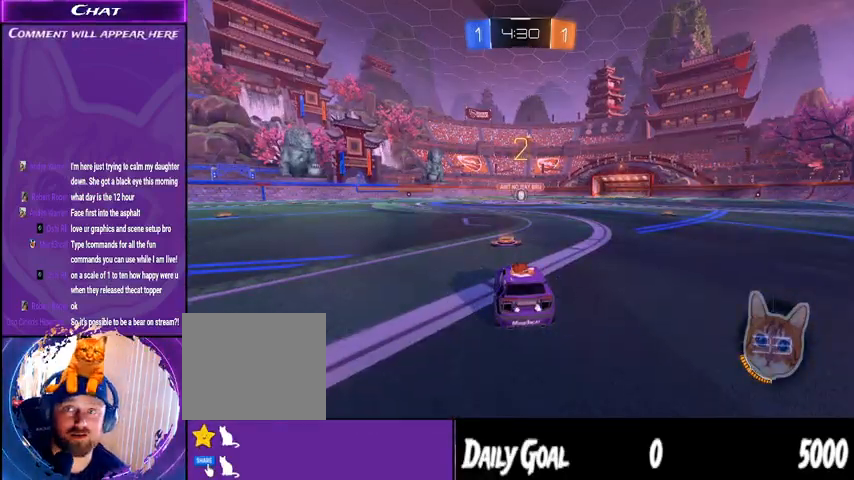
{"dt_ms": 500, "buttons": ["R1", "R2"], "left_stick": "center", "right_stick": "center", "events": []}
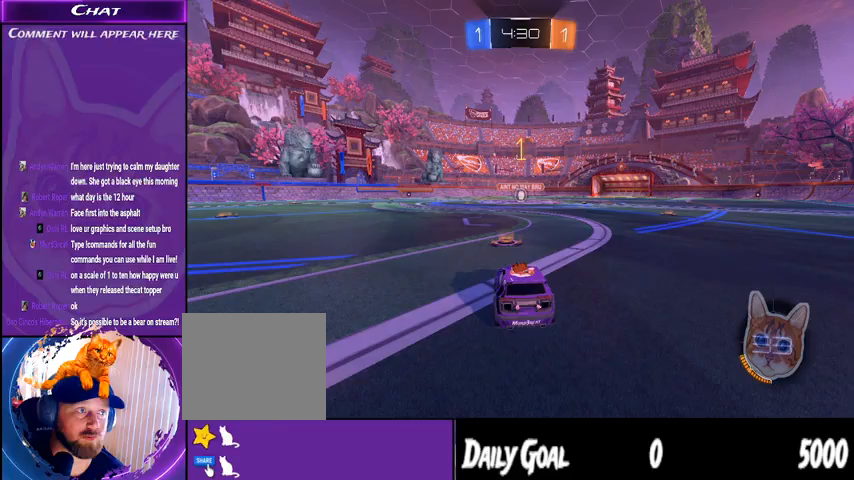
{"dt_ms": 500, "buttons": ["R1", "R2"], "left_stick": "center", "right_stick": "center", "events": []}
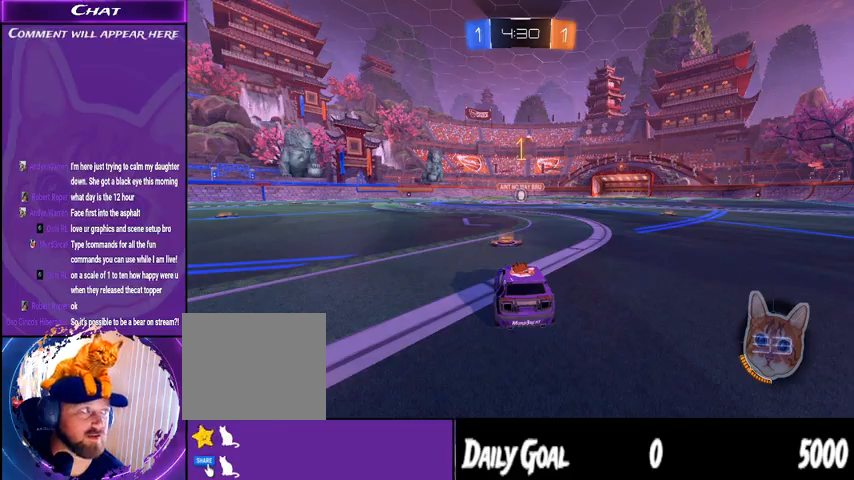
{"dt_ms": 500, "buttons": ["R1", "R2"], "left_stick": "left", "right_stick": "center", "events": [[467, "left_stick", "left"]]}
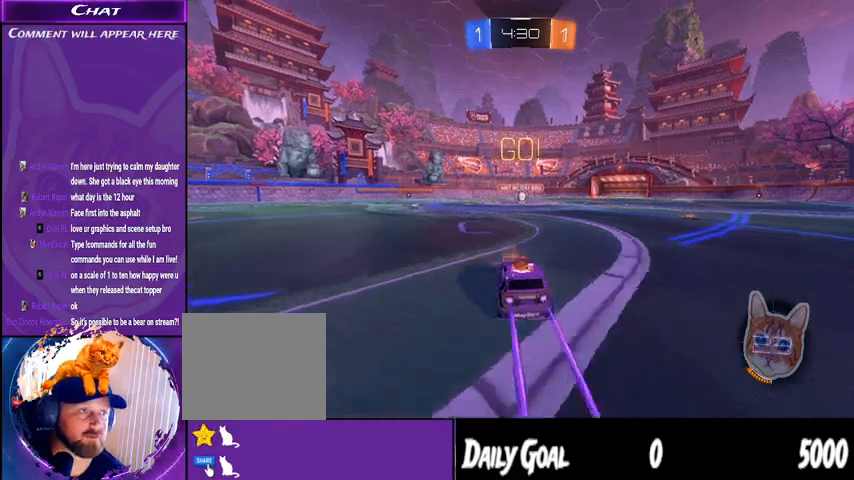
{"dt_ms": 500, "buttons": ["R1", "R2"], "left_stick": "right", "right_stick": "center", "events": [[33, "CROSS", "down"], [133, "CROSS", "up"], [133, "L1", "down"], [133, "left_stick", "right"], [200, "CROSS", "down"], [267, "L1", "up"], [300, "CROSS", "up"]]}
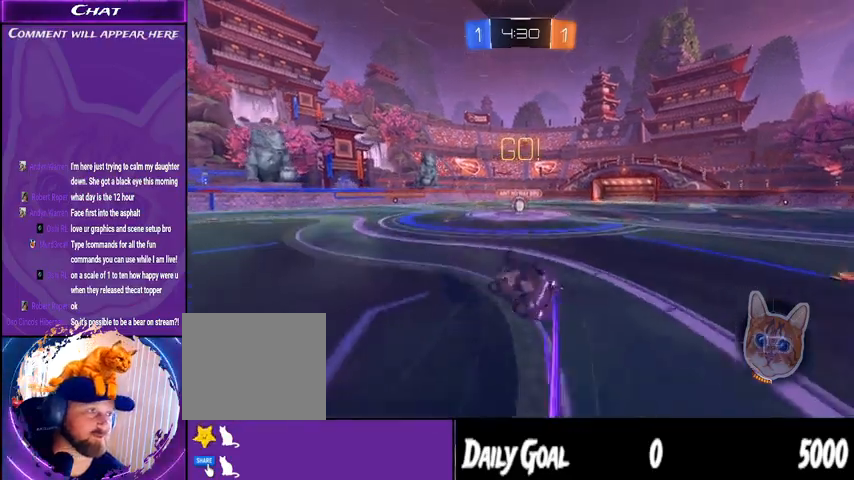
{"dt_ms": 500, "buttons": ["R1", "R2"], "left_stick": "right", "right_stick": "center", "events": []}
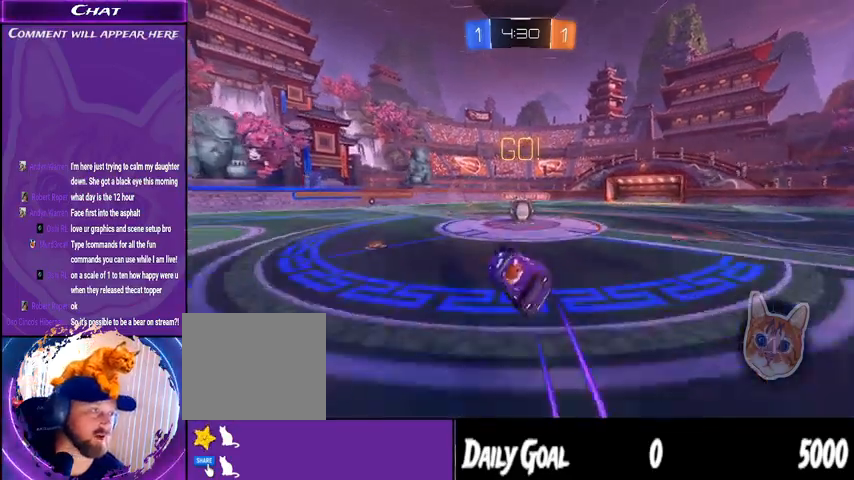
{"dt_ms": 500, "buttons": ["CROSS", "L1", "R1", "R2"], "left_stick": "left", "right_stick": "center", "events": [[33, "left_stick", "center"], [67, "R1", "up"], [100, "left_stick", "right"], [400, "R1", "down"], [433, "CROSS", "down"], [467, "L1", "down"], [467, "left_stick", "left"]]}
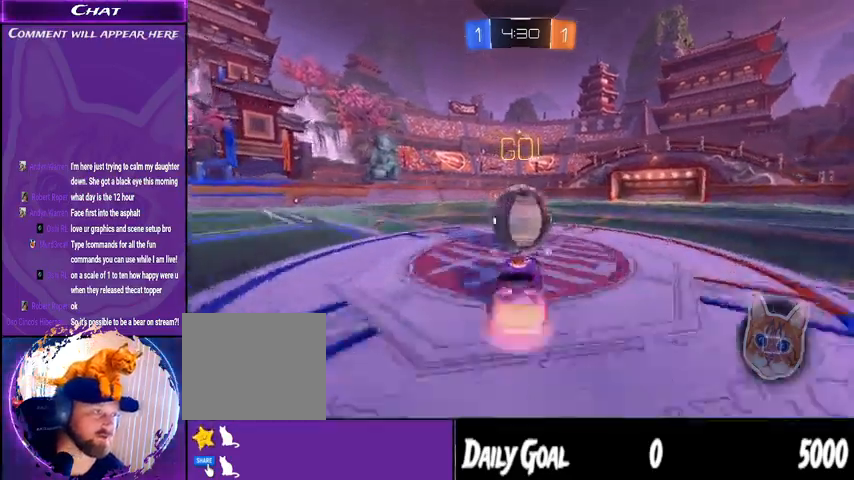
{"dt_ms": 500, "buttons": ["R2"], "left_stick": "left", "right_stick": "center", "events": [[400, "CROSS", "up"], [433, "R1", "up"], [500, "L1", "up"]]}
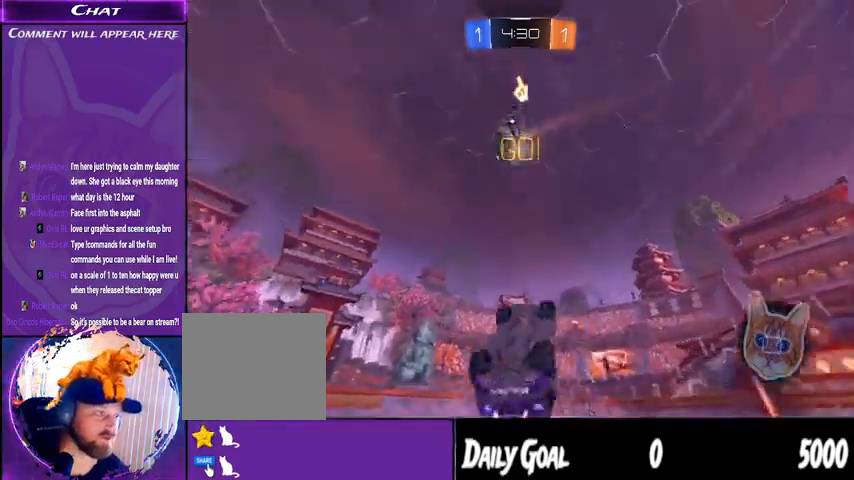
{"dt_ms": 500, "buttons": ["R2"], "left_stick": "left", "right_stick": "center", "events": [[133, "TRIANGLE", "down"], [233, "TRIANGLE", "up"], [267, "left_stick", "center"], [367, "left_stick", "left"]]}
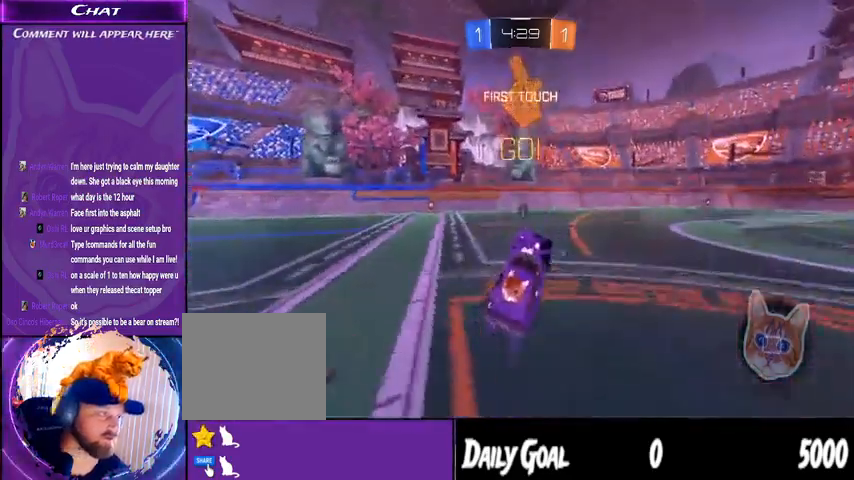
{"dt_ms": 500, "buttons": ["R2"], "left_stick": "left", "right_stick": "center", "events": [[267, "left_stick", "center"], [367, "left_stick", "left"]]}
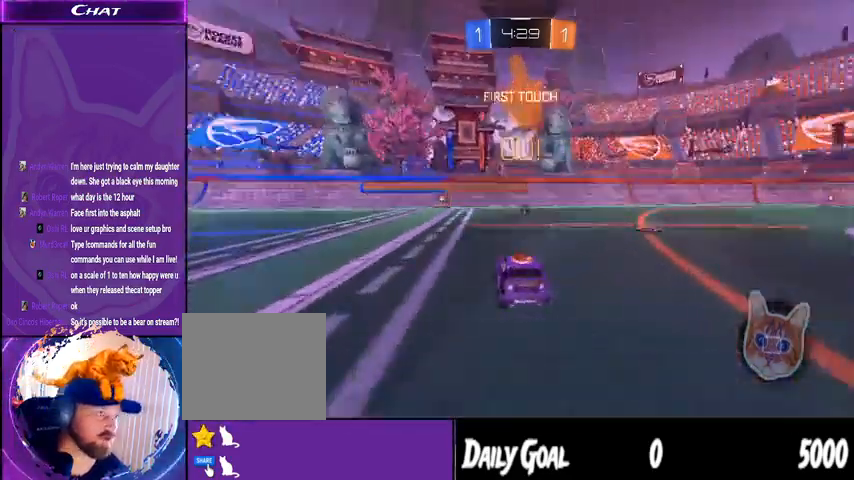
{"dt_ms": 500, "buttons": ["TRIANGLE", "R2"], "left_stick": "center", "right_stick": "center", "events": [[67, "TRIANGLE", "down"], [67, "left_stick", "center"]]}
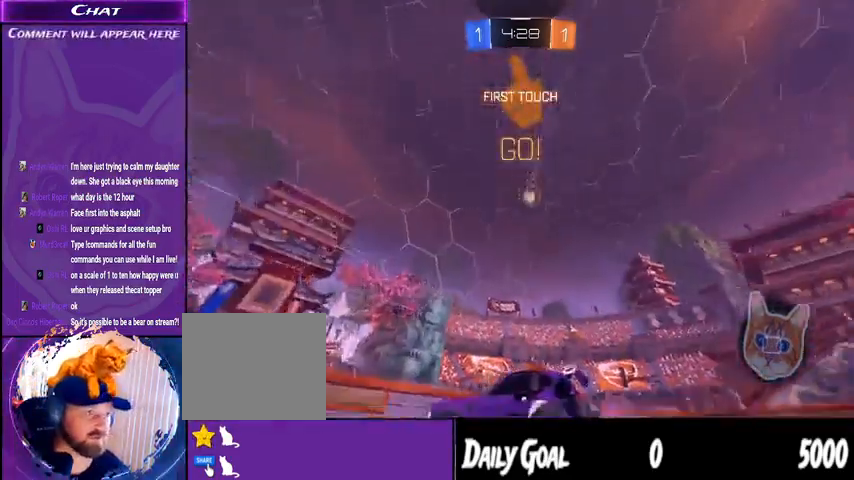
{"dt_ms": 500, "buttons": ["R2"], "left_stick": "center", "right_stick": "center", "events": [[167, "TRIANGLE", "up"]]}